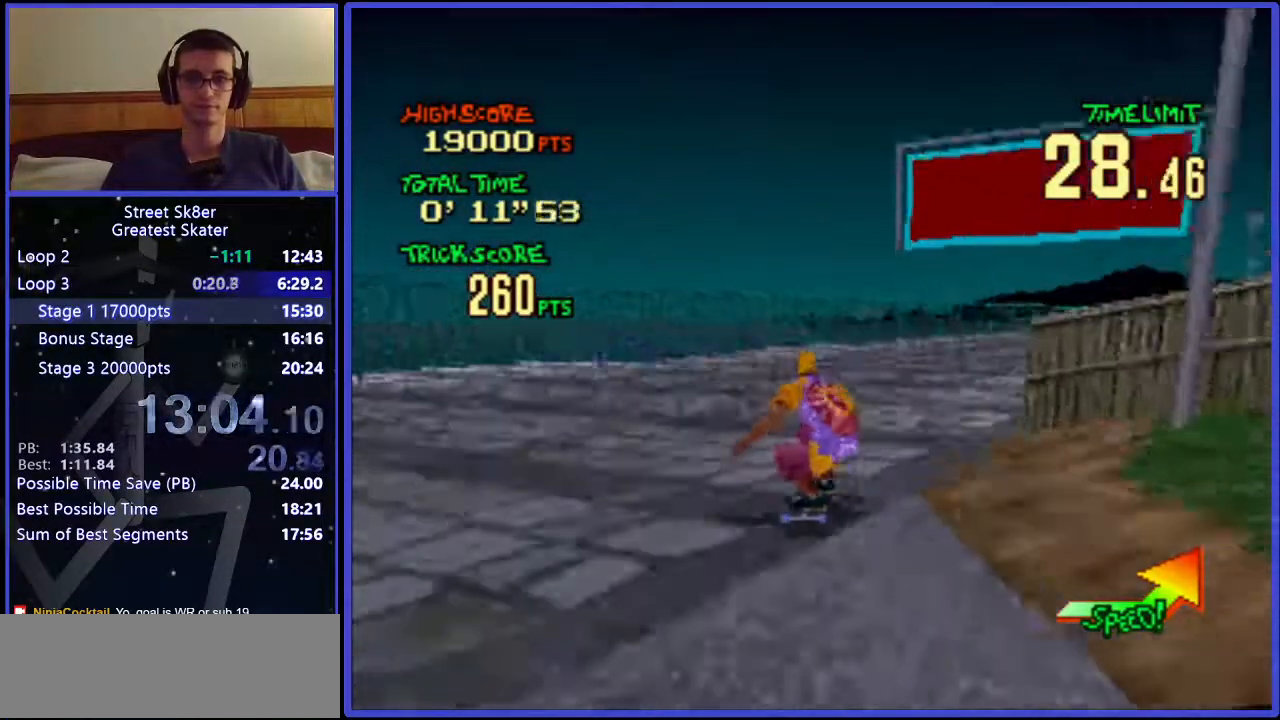
Gameplay with keyboard; each line is a JSON object with the keys held at the frame after it. "events" lists presses ("down") and releases ("up") of ".", "/", "0", "1", "2", "3", "4", "5", "6", "7", "8", "9", "a", "alt_l", "alt_r", "b", "backslash", "backspace", "c", "caps_lock", "comma", "ctrl_l", "ctrl_r", "d", "down", "e", "equals", "f", "g", "h", "i", "j", "k", "l", "lbracket", "left", "m", "minus", "n", "o", "p", "q", "quote", "r", "rbracket", "return", "right", "s", "semicolon", "shift_l", "shift_r", "space", "super", "t", "tab", "tilde", "u", "up", "v", "w", "x", "y" and "z" between this image and that frame as [ms after this image, input, new state], when the widget could be followed in between. No other keys are recorded. Mouse input is not recorded.
{"keys": ["w"], "events": [[83, "right", "down"], [200, "right", "up"]]}
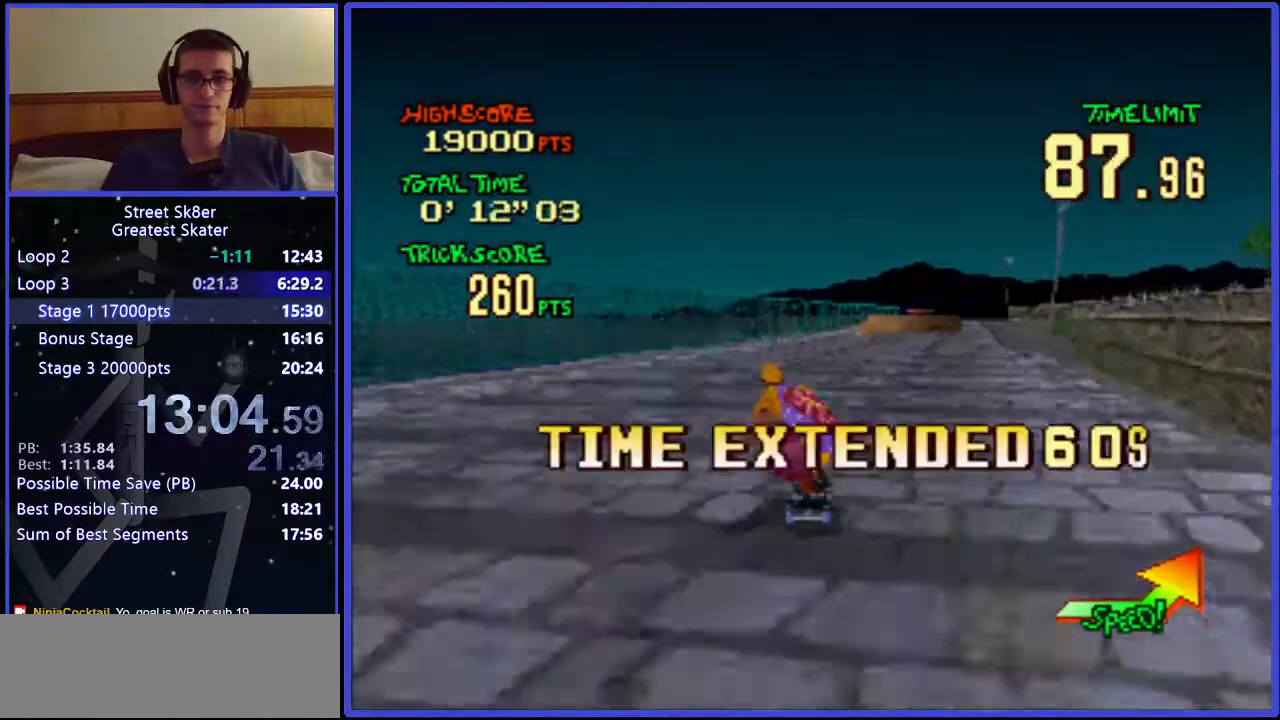
{"keys": ["w"], "events": [[50, "right", "down"], [217, "right", "up"]]}
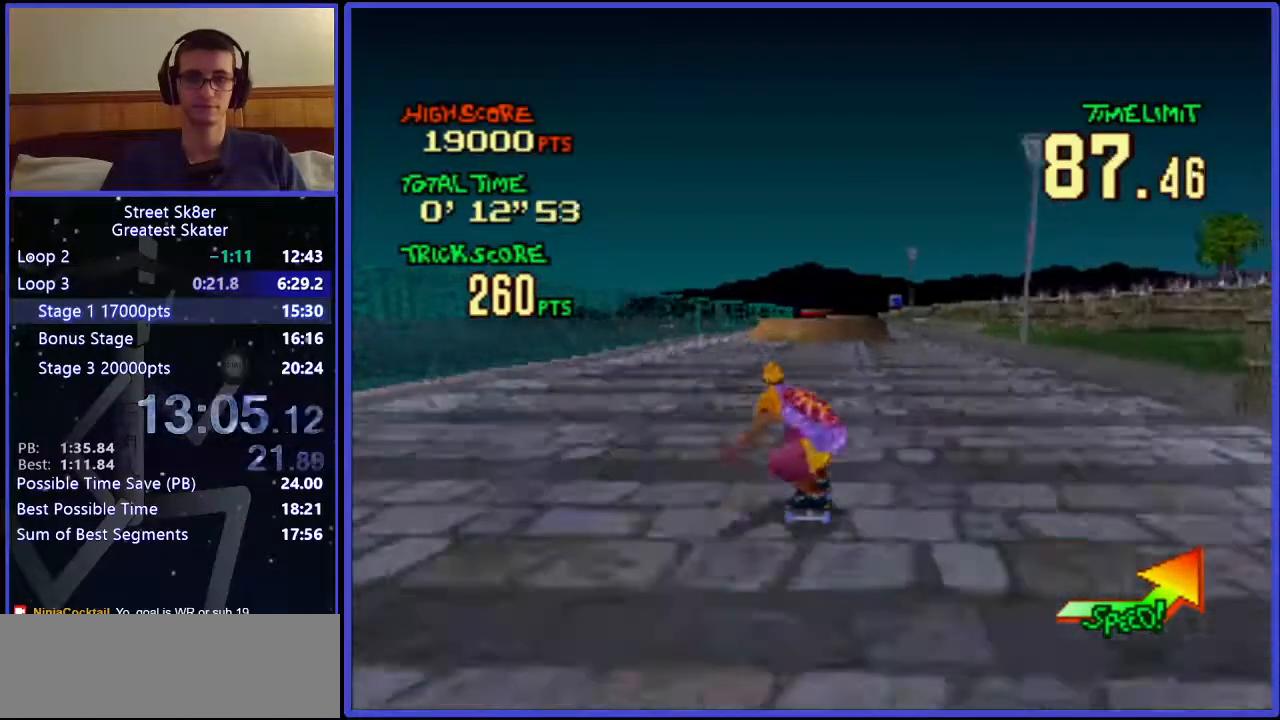
{"keys": ["w"], "events": [[333, "left", "down"], [433, "left", "up"]]}
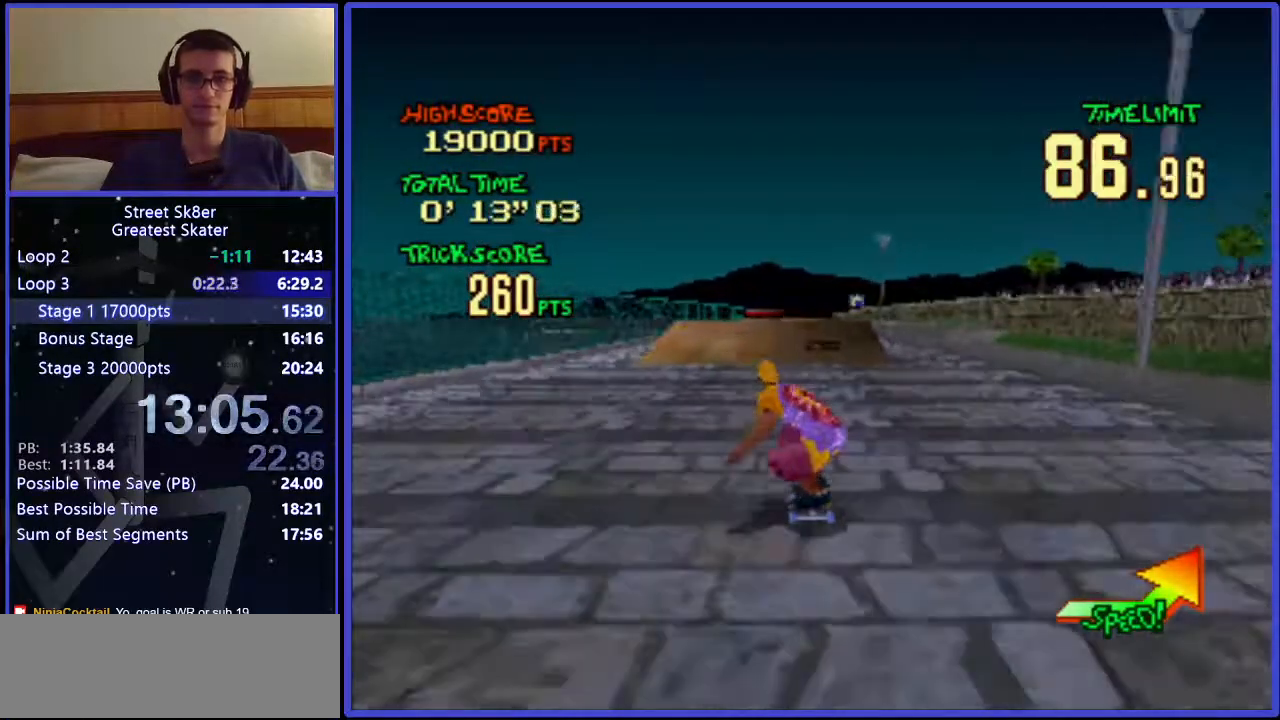
{"keys": ["w"], "events": [[367, "left", "down"], [433, "left", "up"]]}
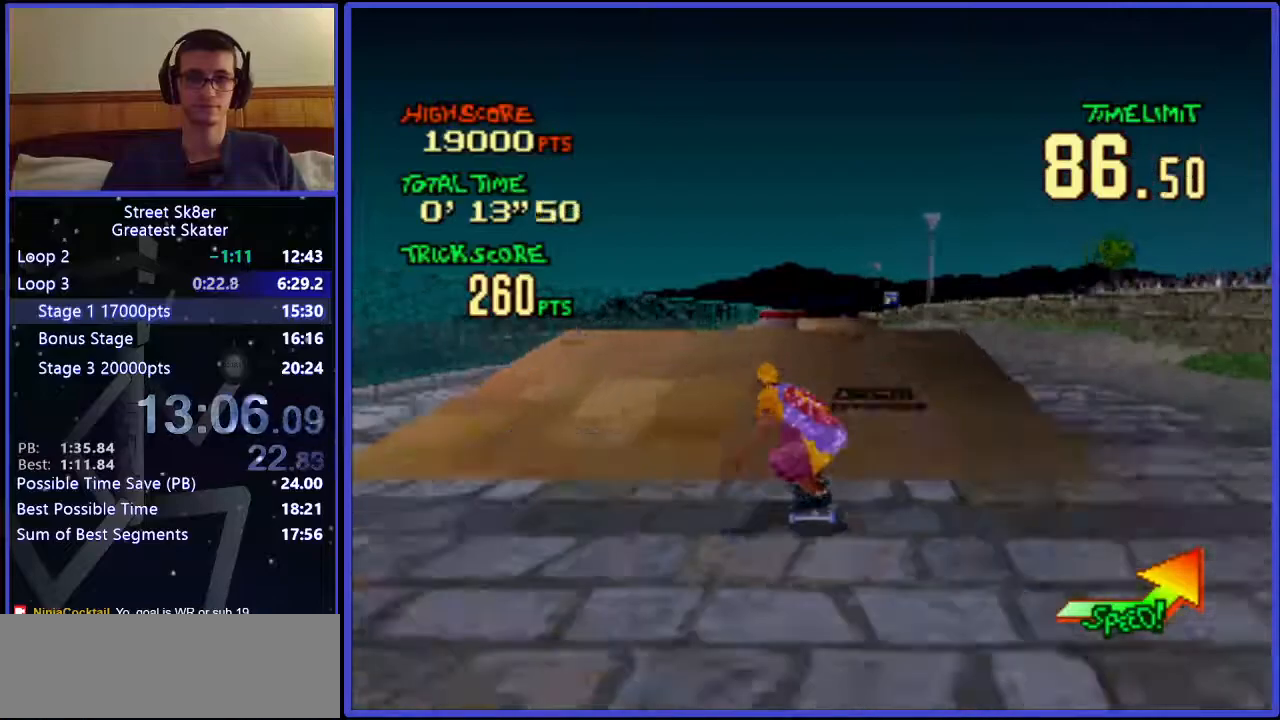
{"keys": ["w"], "events": [[17, "x", "down"], [183, "x", "up"]]}
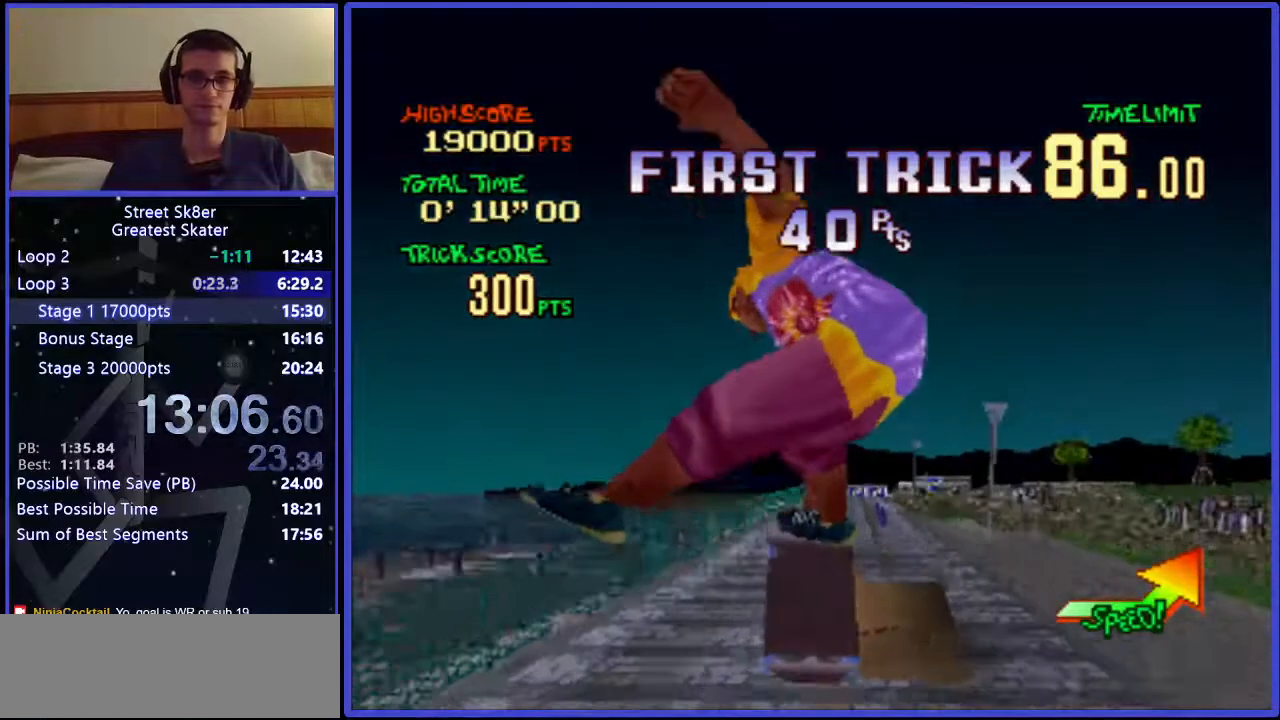
{"keys": ["w"], "events": [[150, "left", "down"], [233, "left", "up"]]}
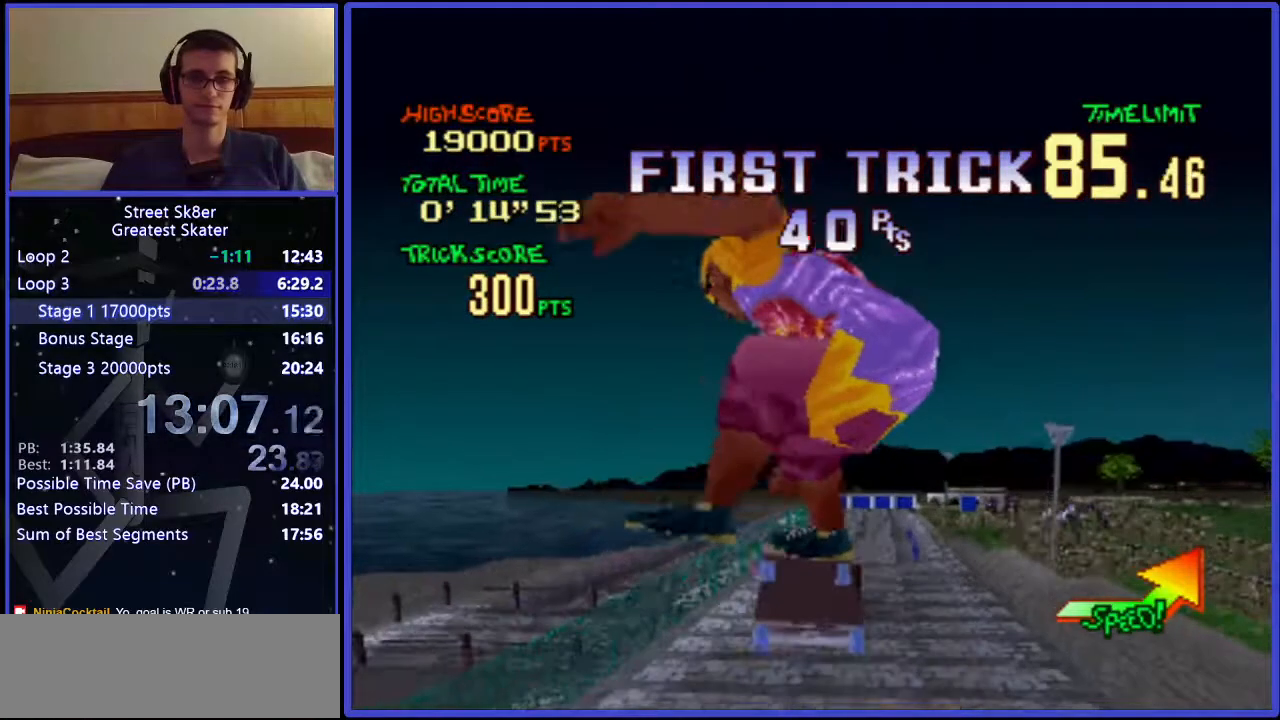
{"keys": ["w"], "events": [[267, "left", "down"], [367, "left", "up"]]}
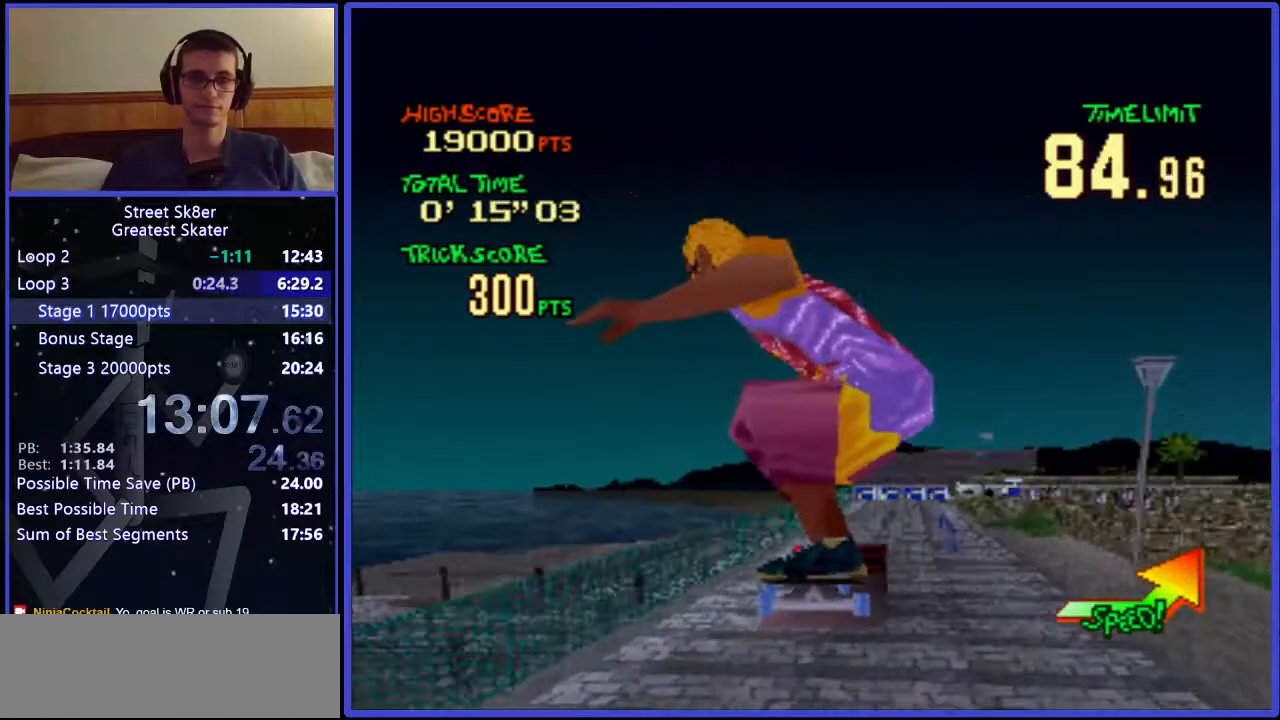
{"keys": ["w"], "events": []}
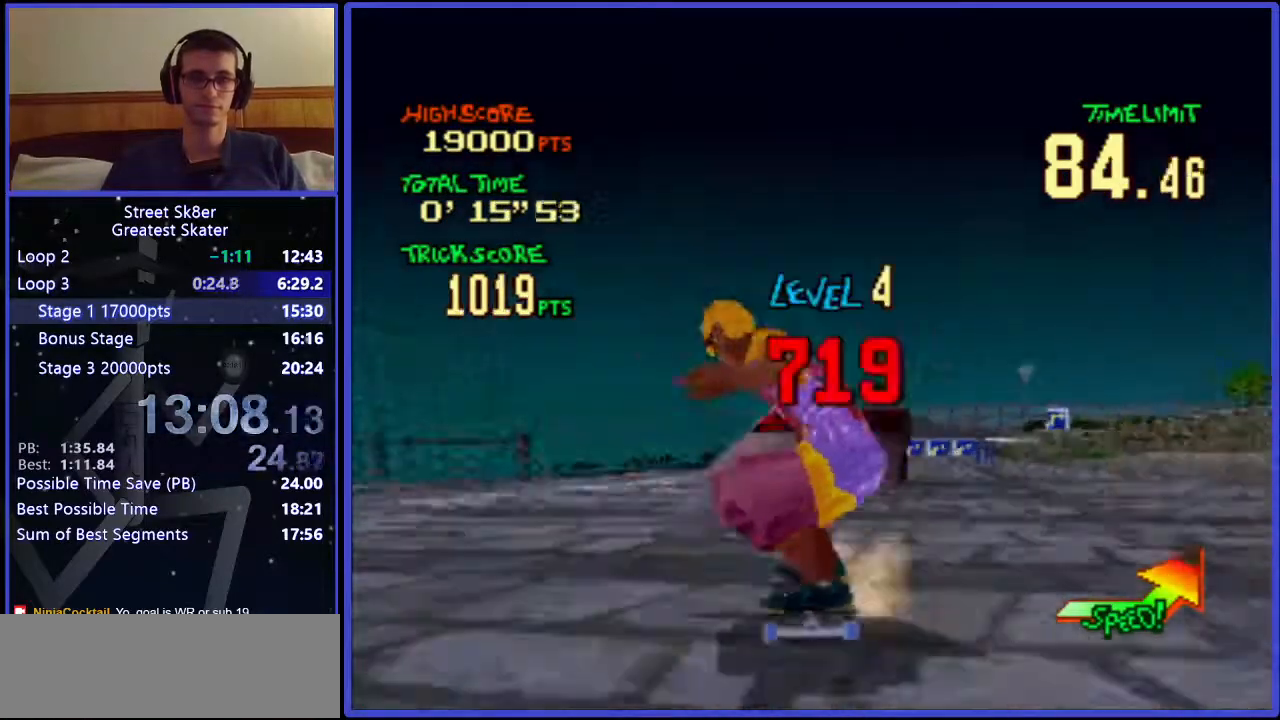
{"keys": ["w", "x"], "events": [[233, "right", "down"], [433, "x", "down"], [483, "right", "up"]]}
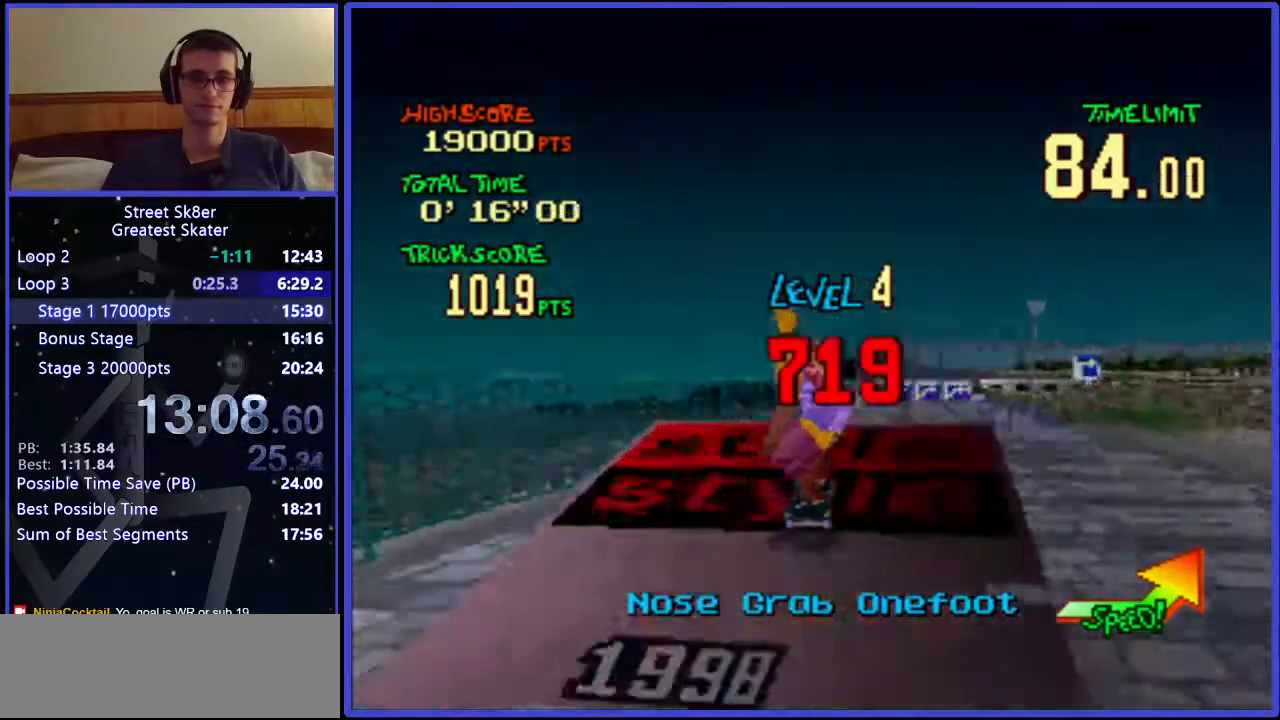
{"keys": ["w"], "events": [[183, "x", "up"]]}
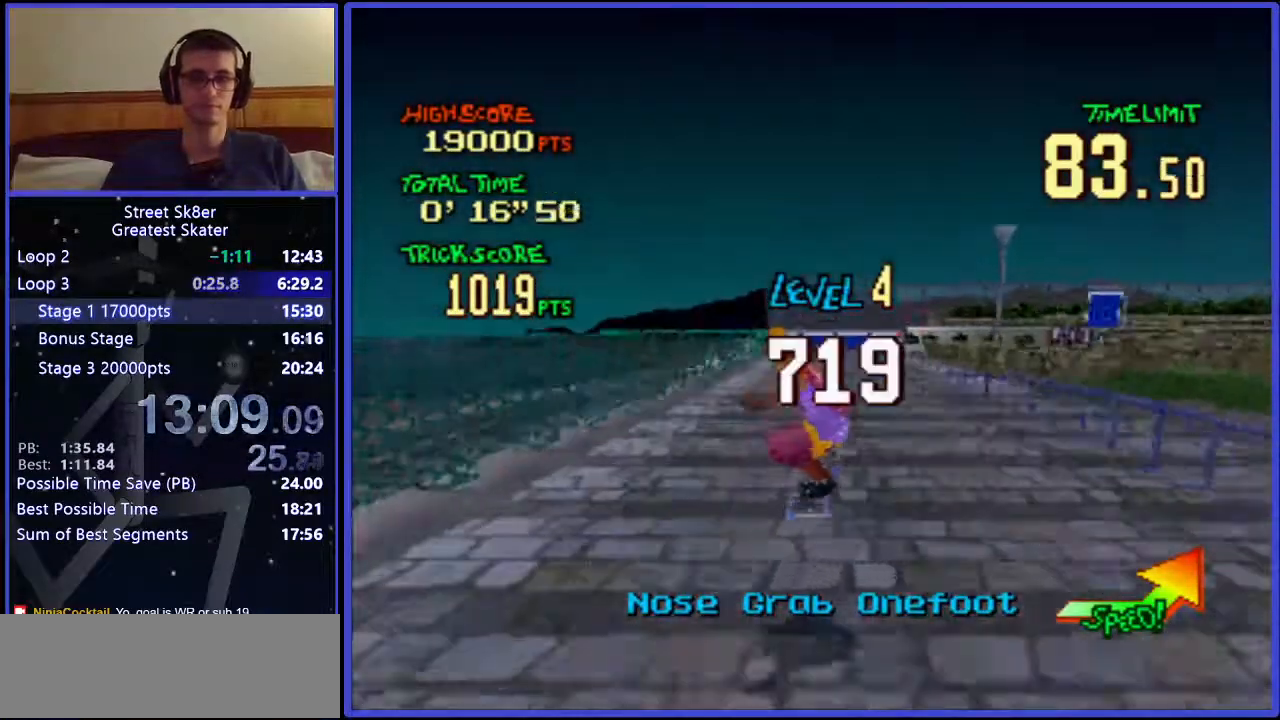
{"keys": ["w"], "events": [[67, "x", "down"], [183, "x", "up"], [283, "x", "down"], [350, "x", "up"]]}
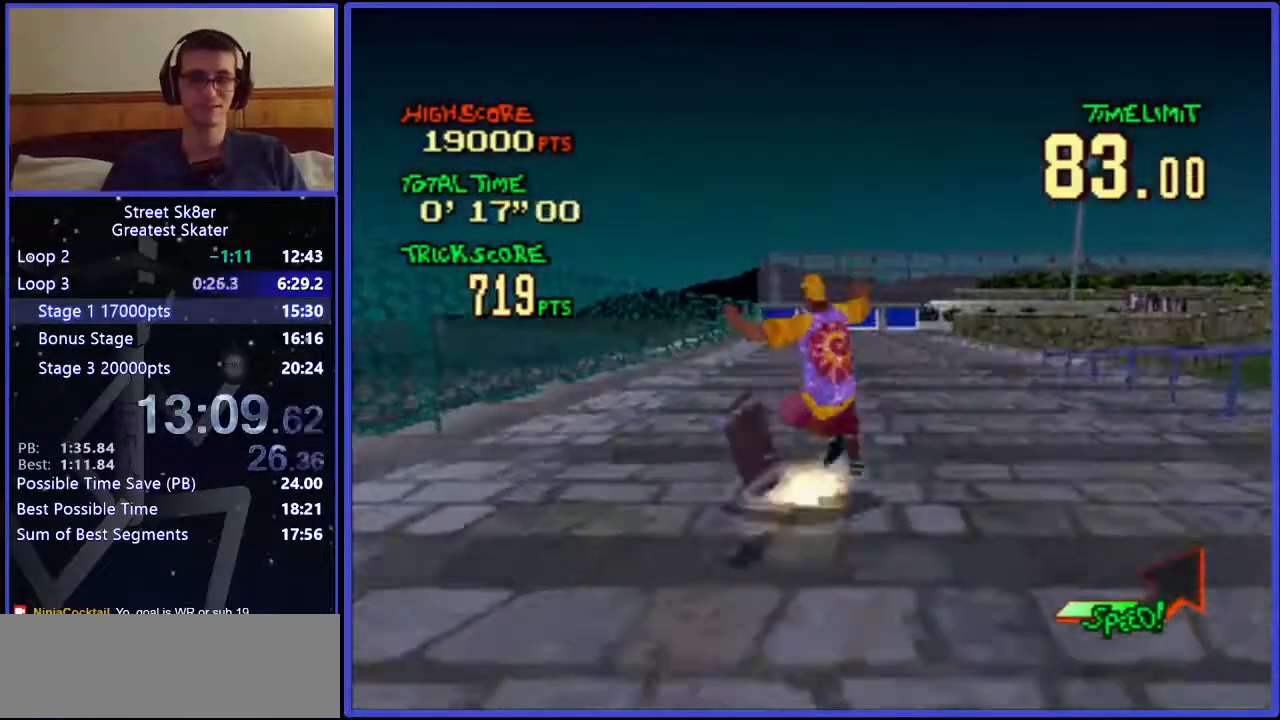
{"keys": ["w"], "events": []}
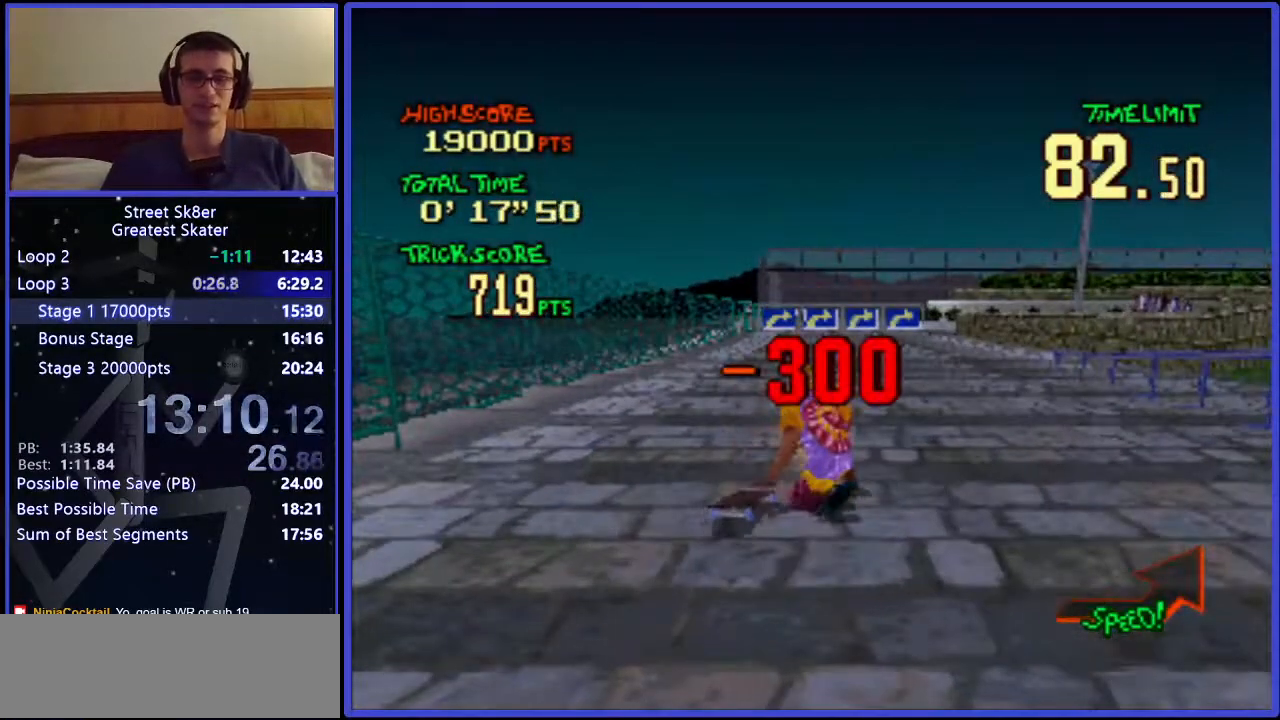
{"keys": ["w"], "events": []}
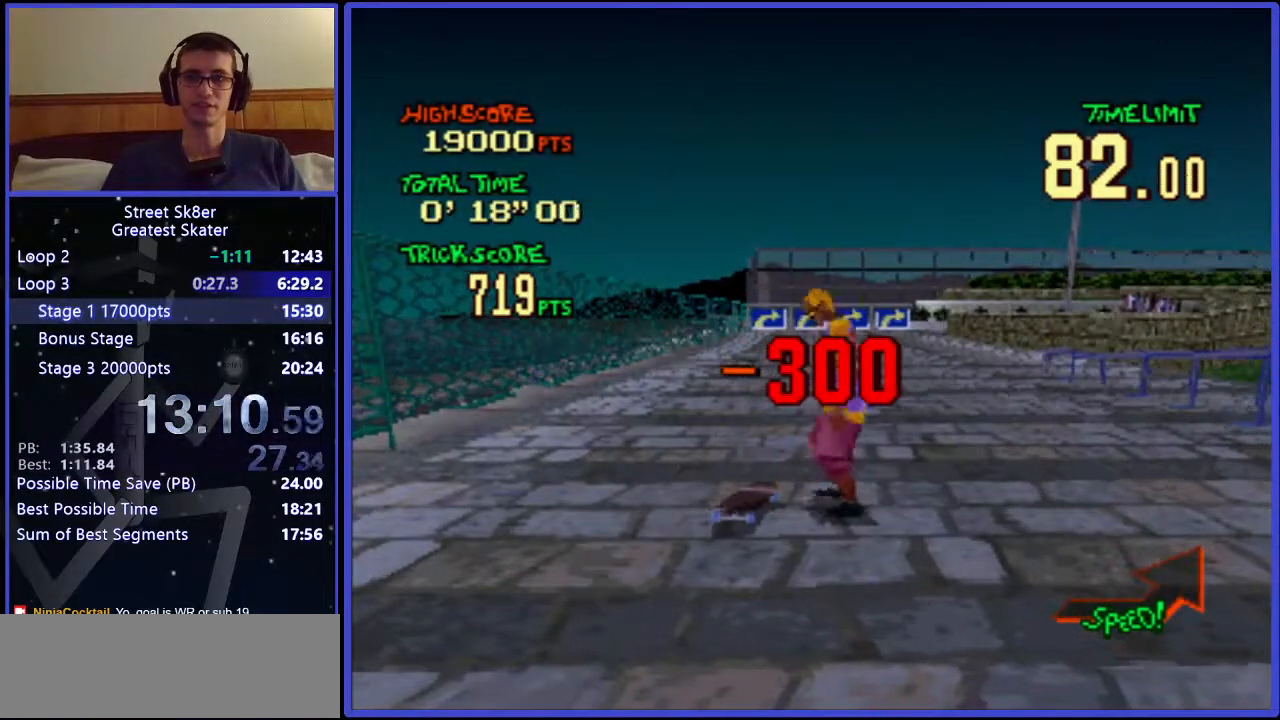
{"keys": ["w"], "events": []}
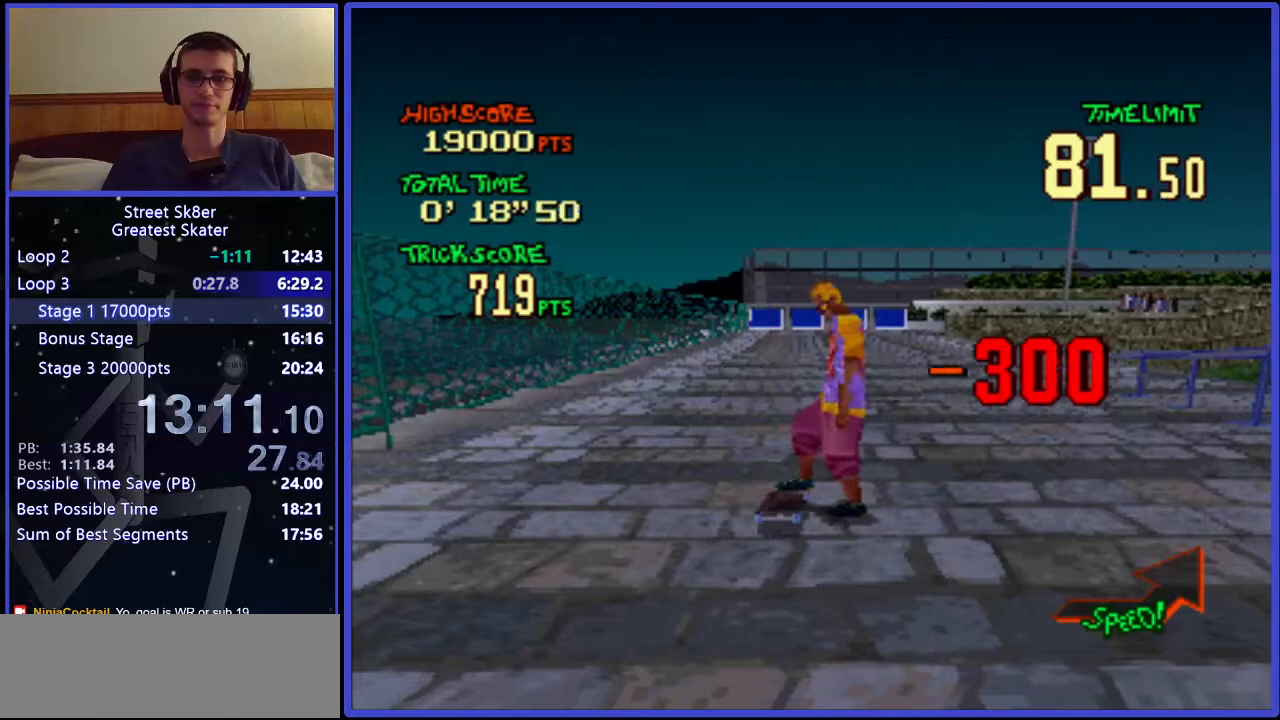
{"keys": ["w"], "events": []}
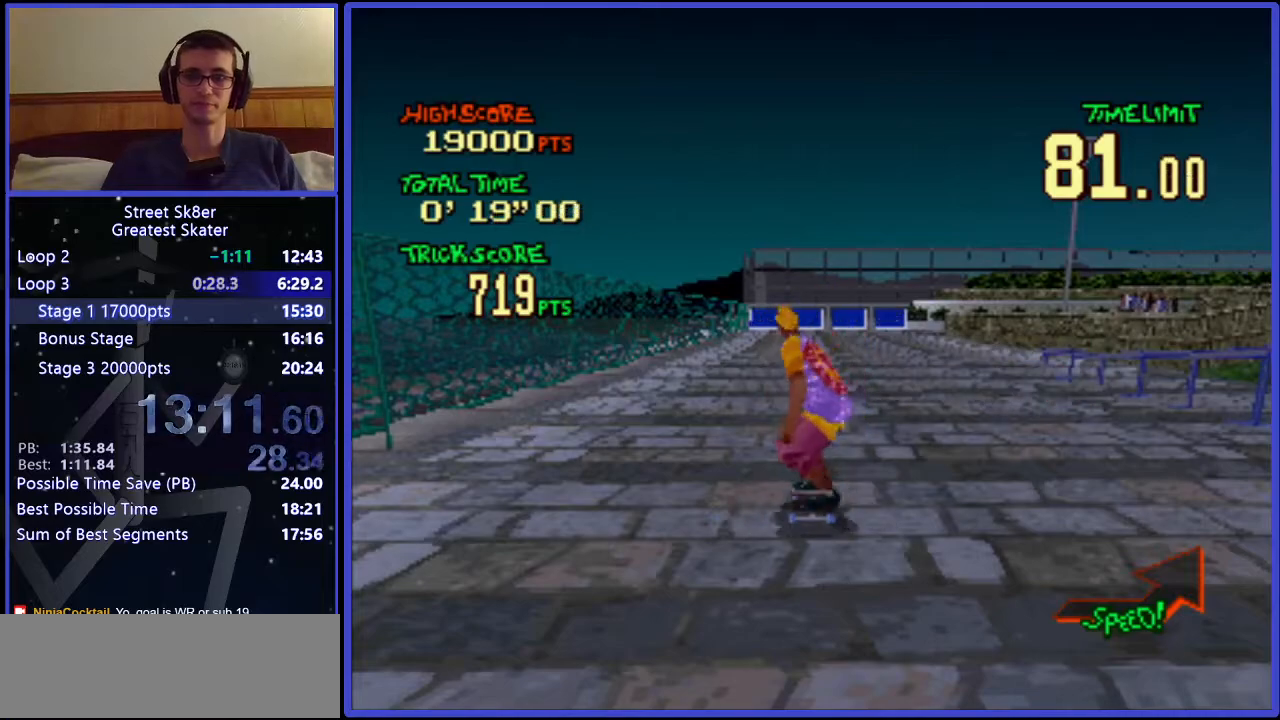
{"keys": ["right", "w"], "events": [[483, "right", "down"]]}
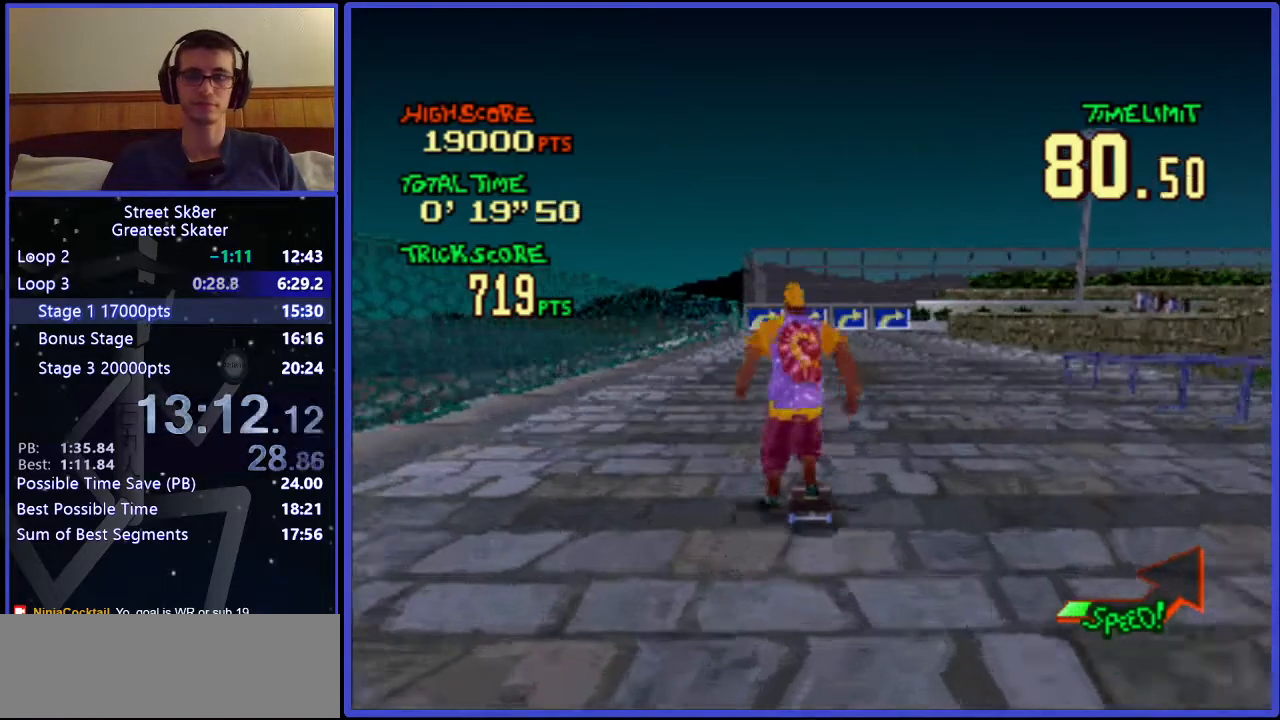
{"keys": ["w"], "events": [[50, "right", "up"]]}
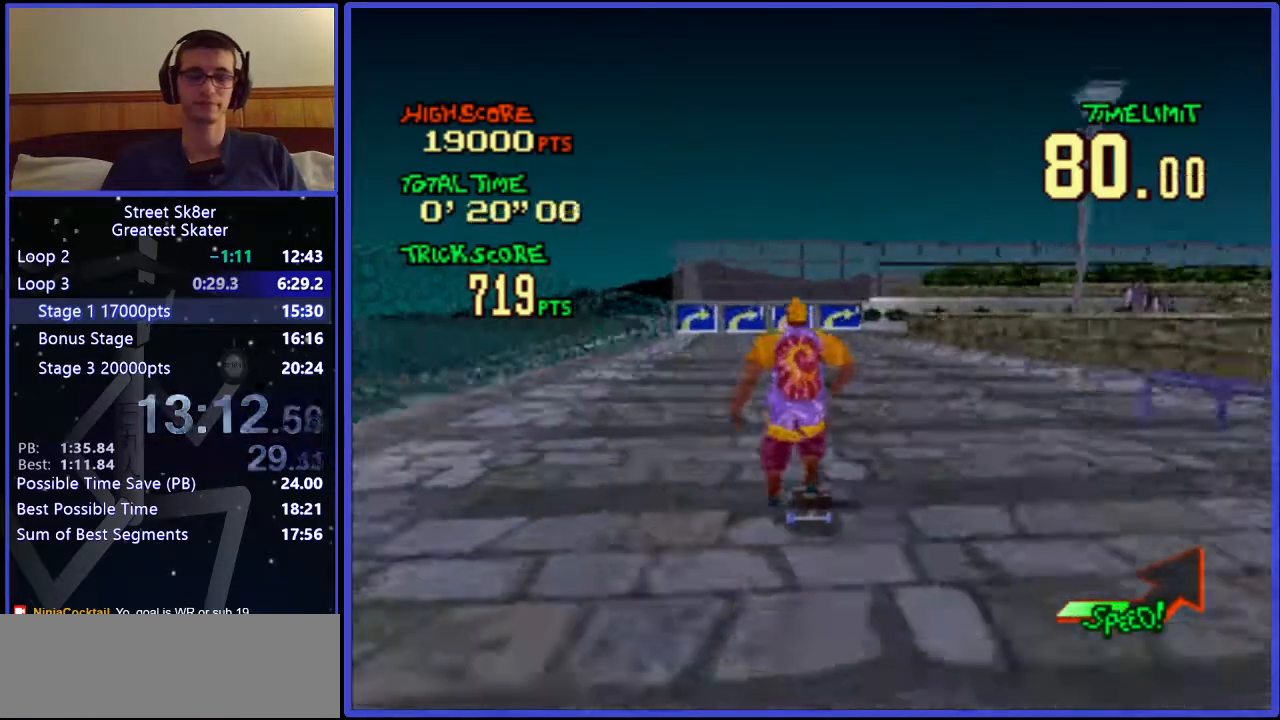
{"keys": ["w"], "events": []}
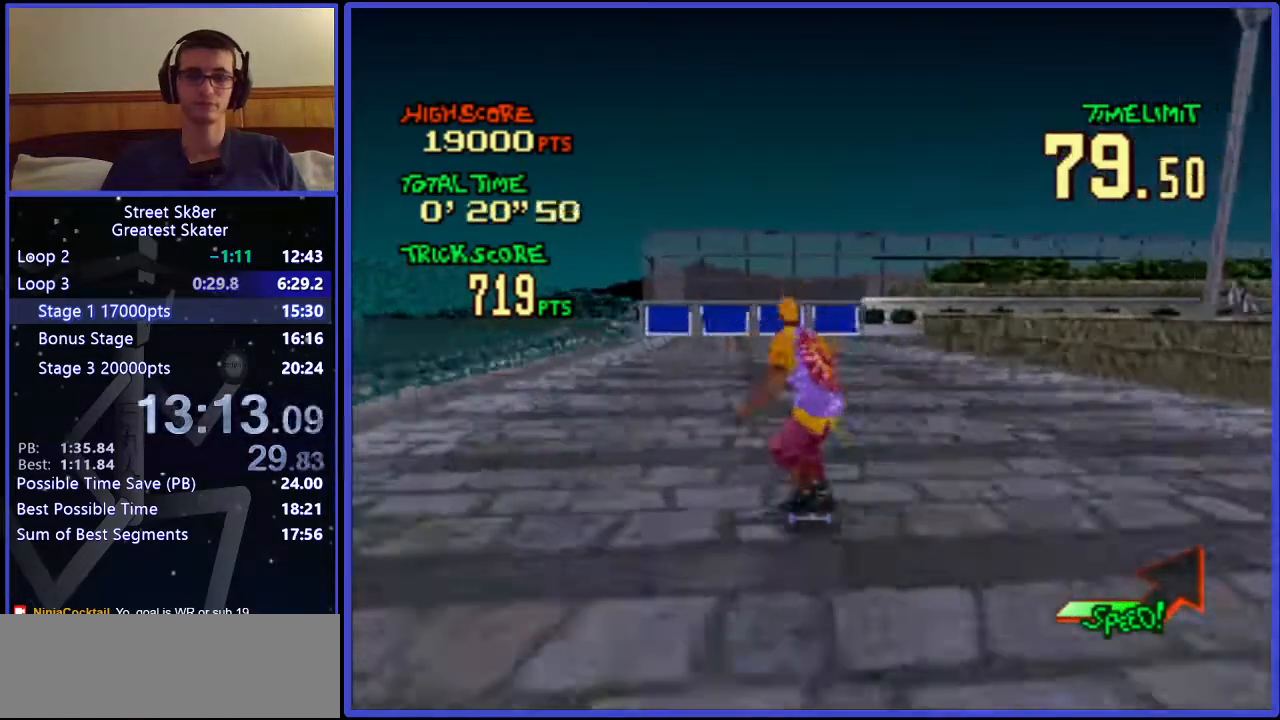
{"keys": ["w"], "events": []}
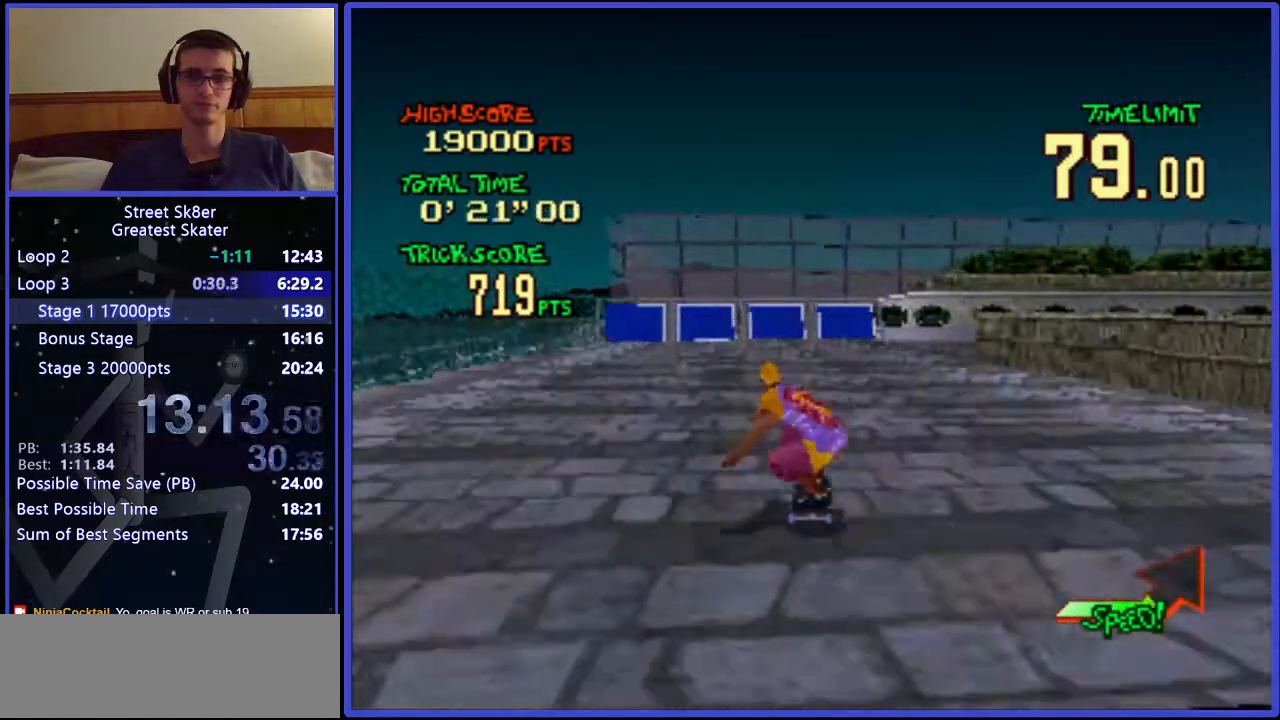
{"keys": ["right", "w"], "events": [[283, "right", "down"]]}
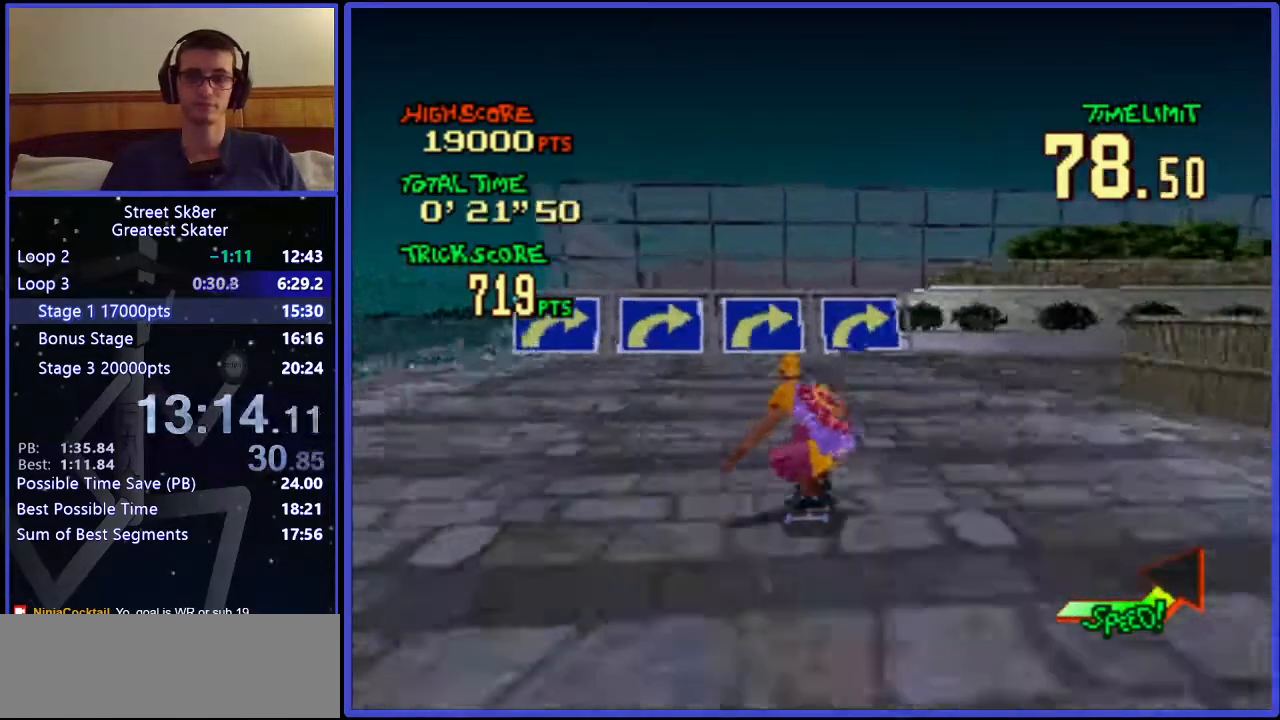
{"keys": ["right", "w"], "events": [[233, "right", "up"], [467, "right", "down"]]}
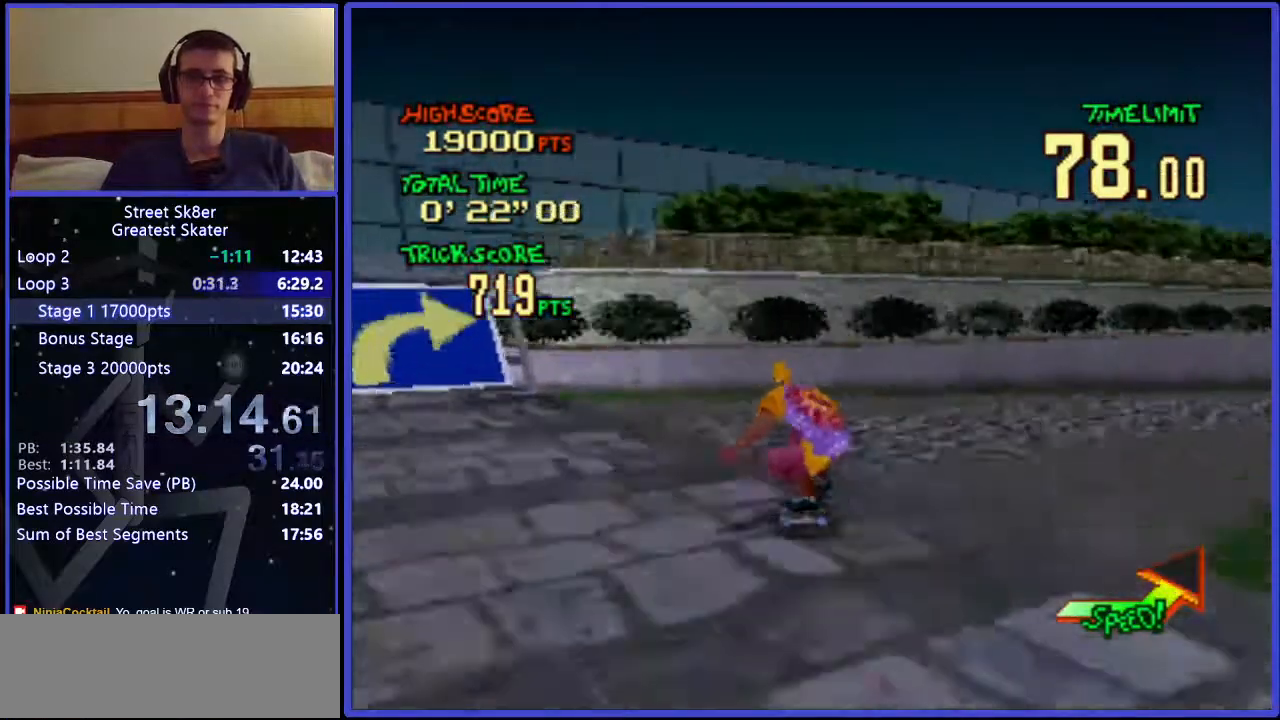
{"keys": ["right", "w"], "events": []}
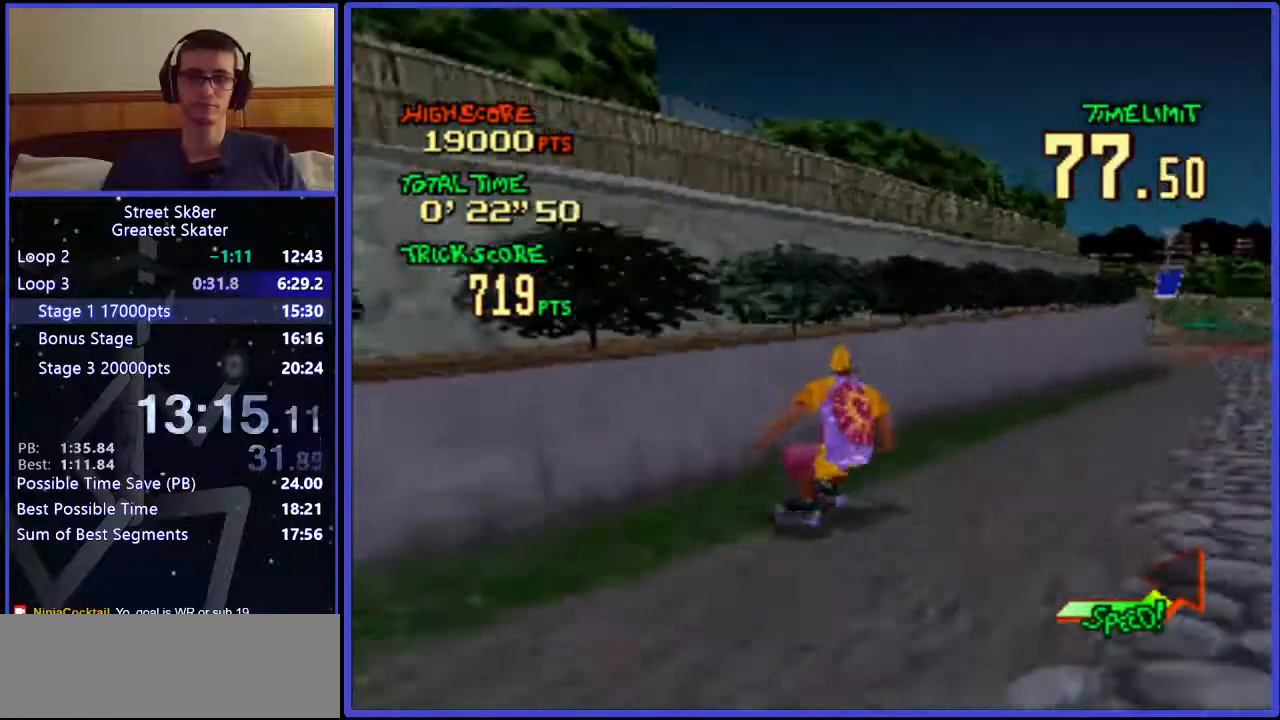
{"keys": ["w"], "events": [[33, "right", "up"], [333, "right", "down"], [483, "right", "up"]]}
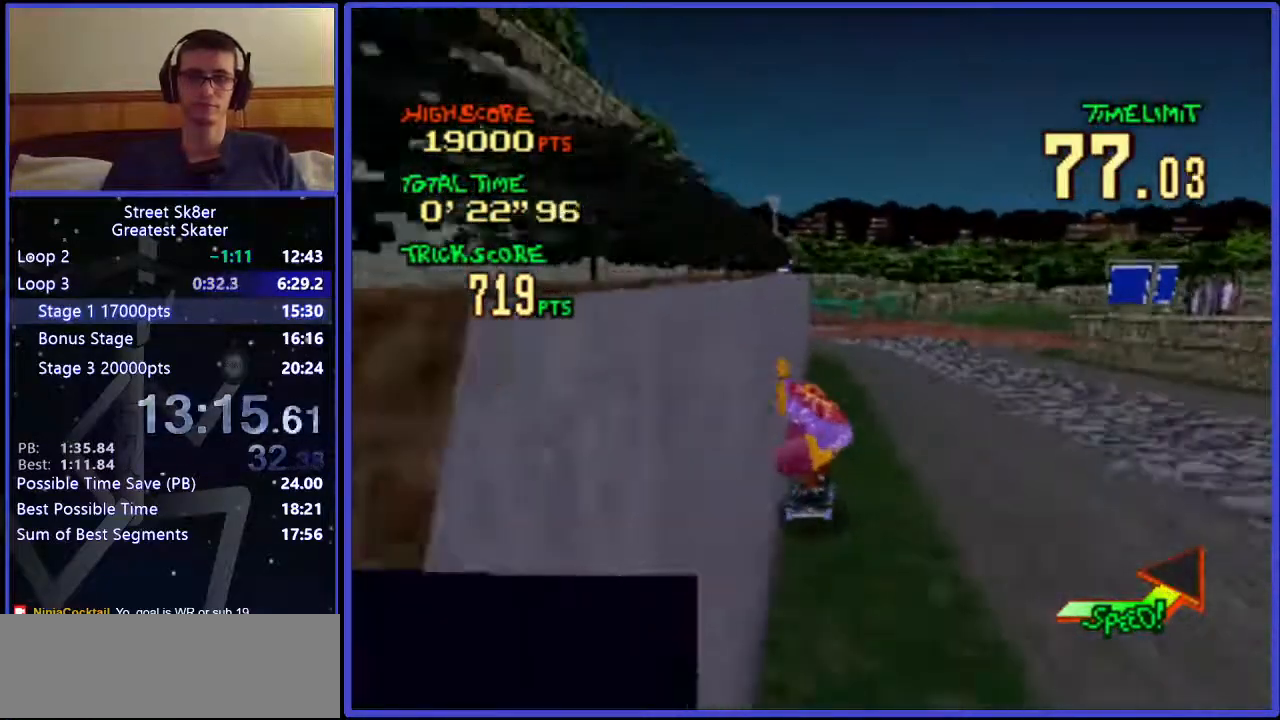
{"keys": ["left", "w"], "events": [[367, "left", "down"]]}
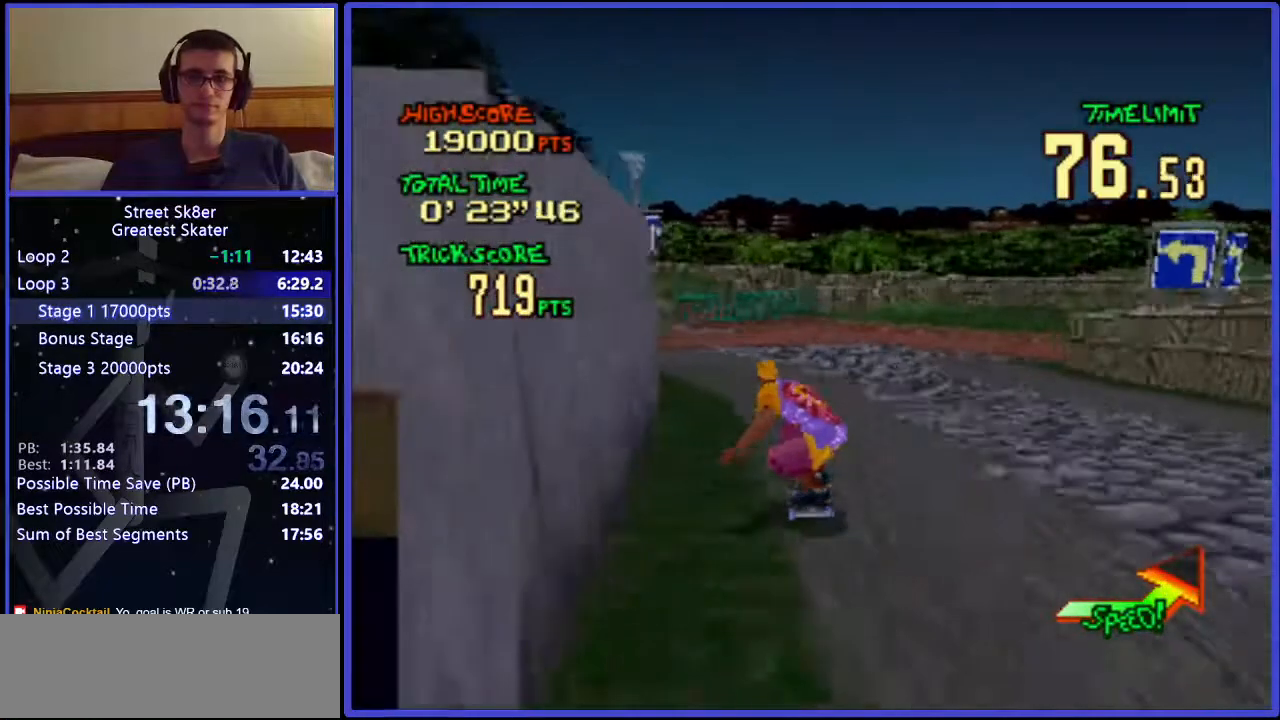
{"keys": ["left", "w"], "events": []}
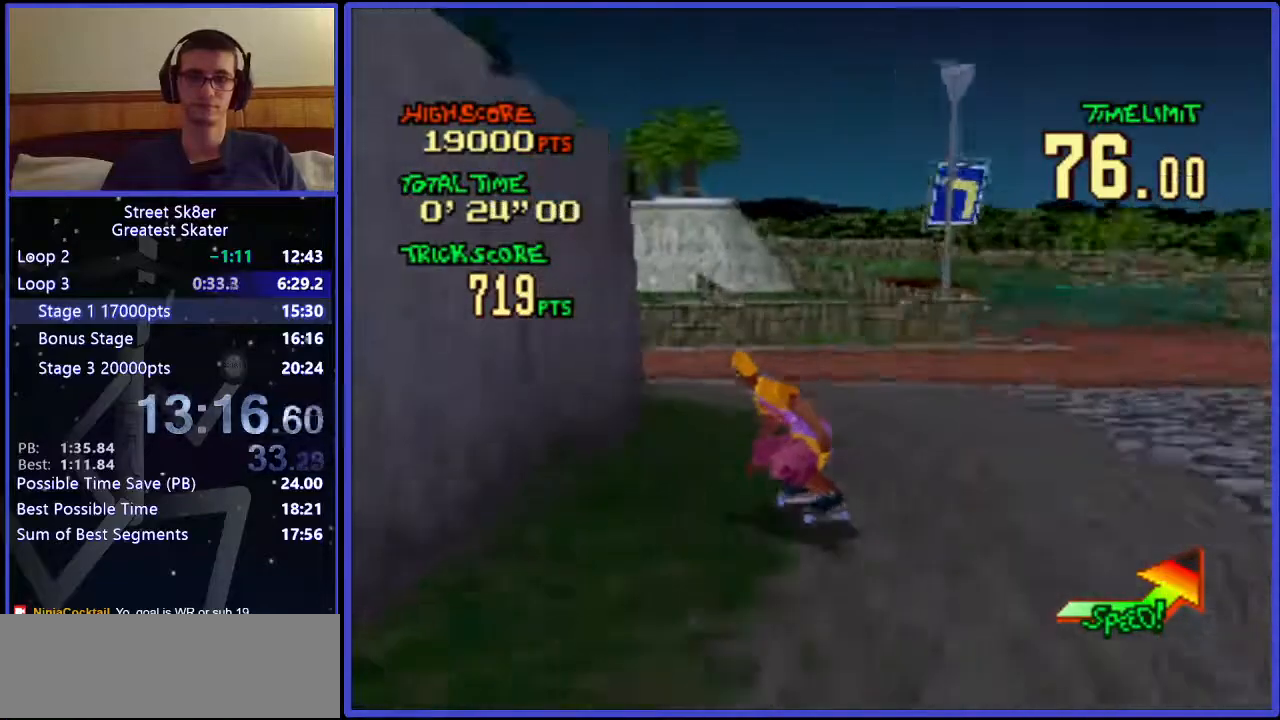
{"keys": ["left", "w"], "events": [[50, "left", "up"], [200, "left", "down"]]}
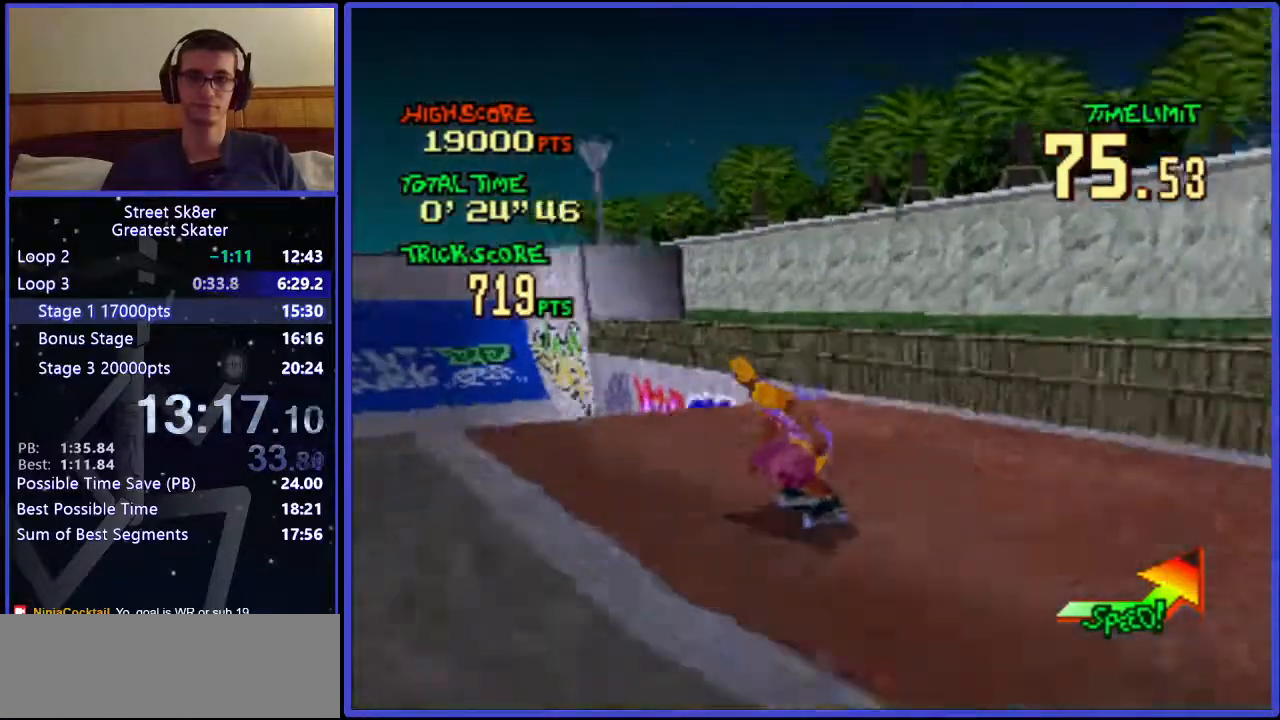
{"keys": ["w"], "events": [[250, "left", "up"]]}
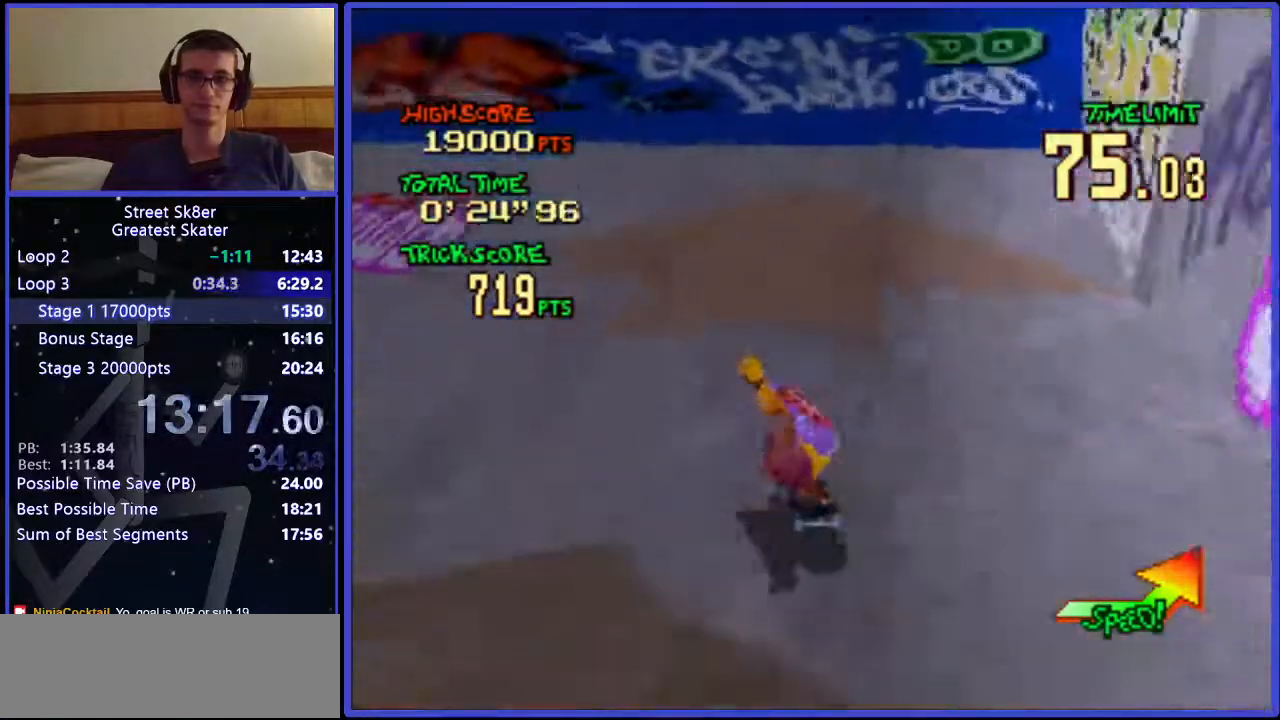
{"keys": ["w"], "events": [[200, "left", "down"], [400, "left", "up"]]}
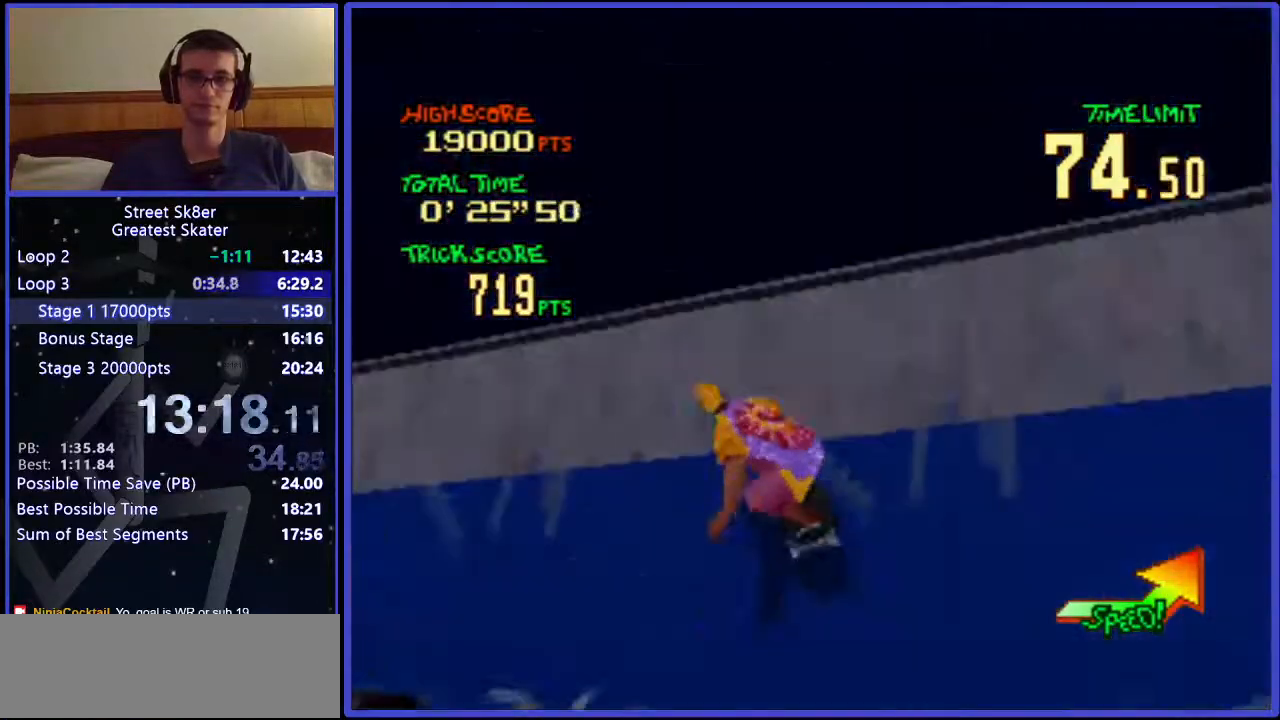
{"keys": ["w"], "events": [[33, "x", "down"], [117, "x", "up"]]}
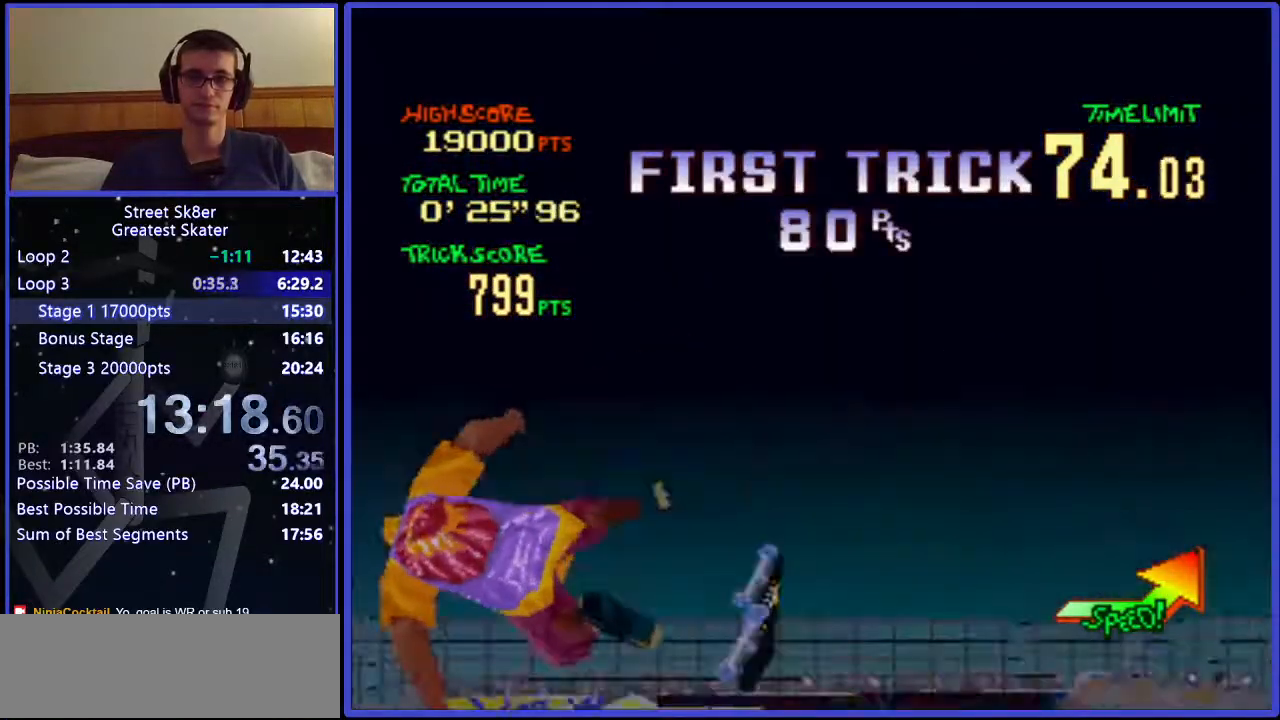
{"keys": ["w"], "events": []}
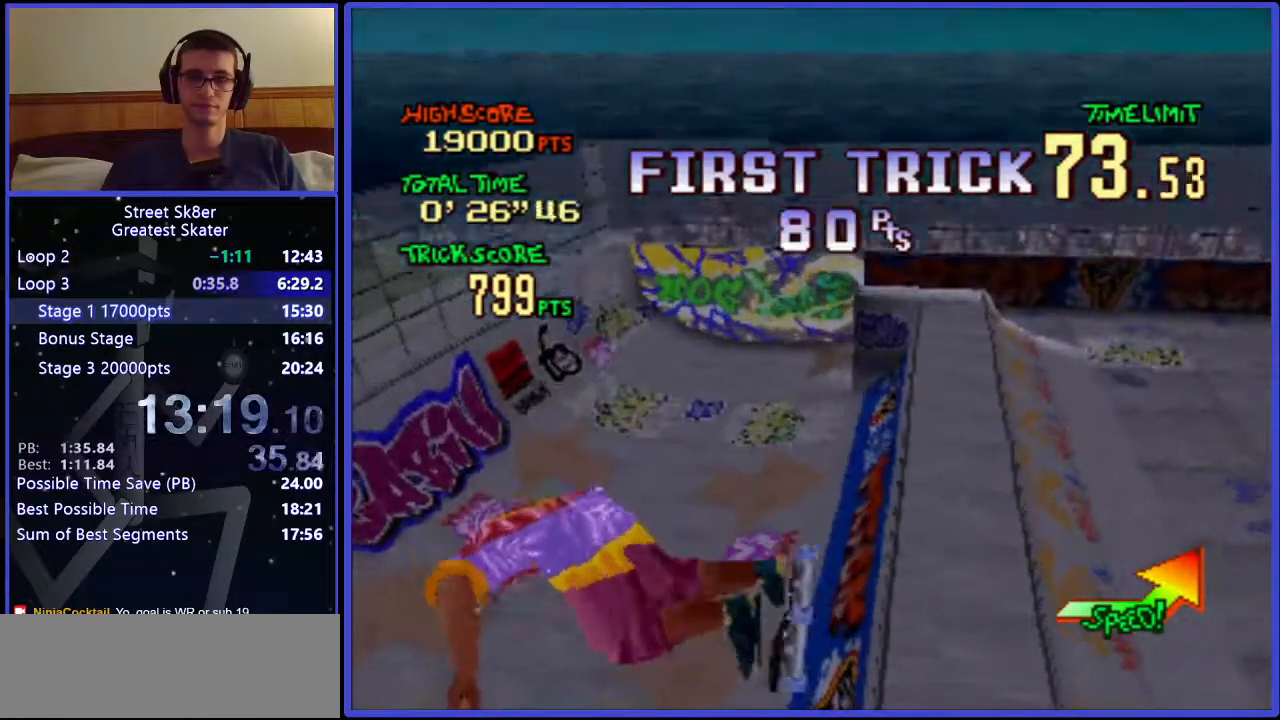
{"keys": ["w"], "events": []}